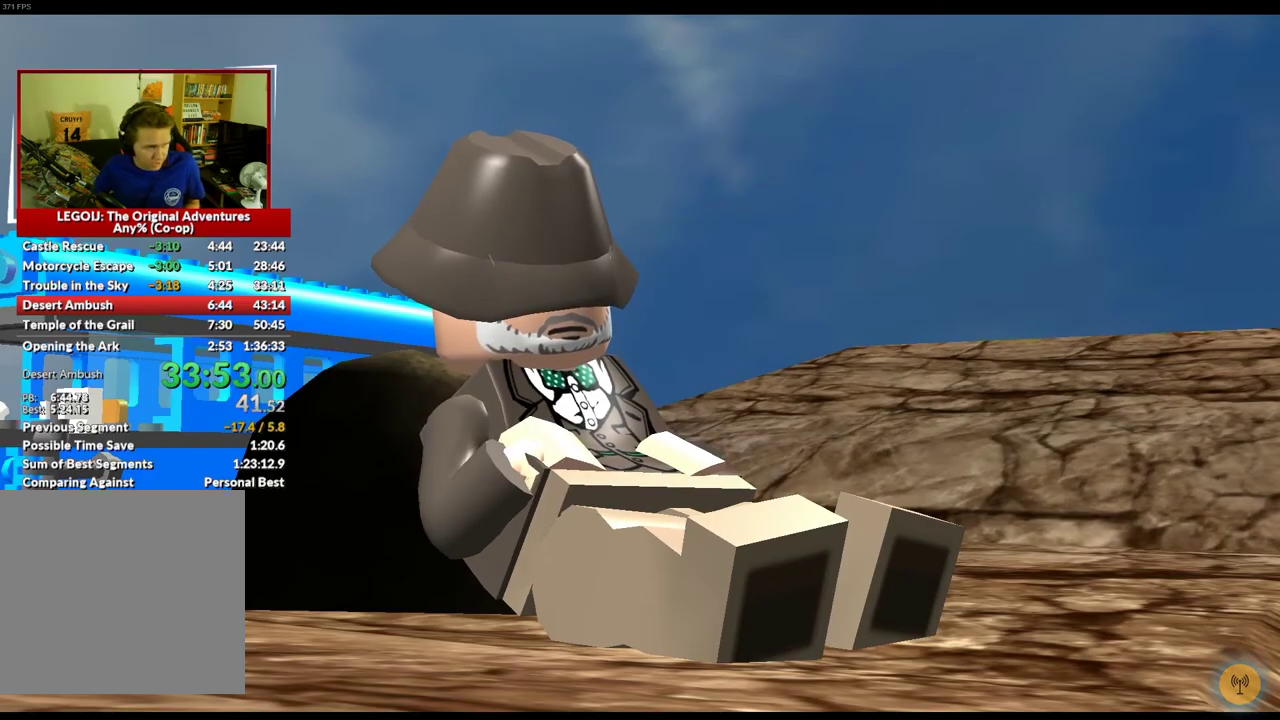
Gameplay with a controller (Xbox layout); each line is a JSON object with the inputs held at the frame after it. "events" lists button and stick changes between this image and that frame as [ms after this image, input, new state], when the widget could be followed in between.
{"buttons": [], "left_stick": "right", "right_stick": "center"}
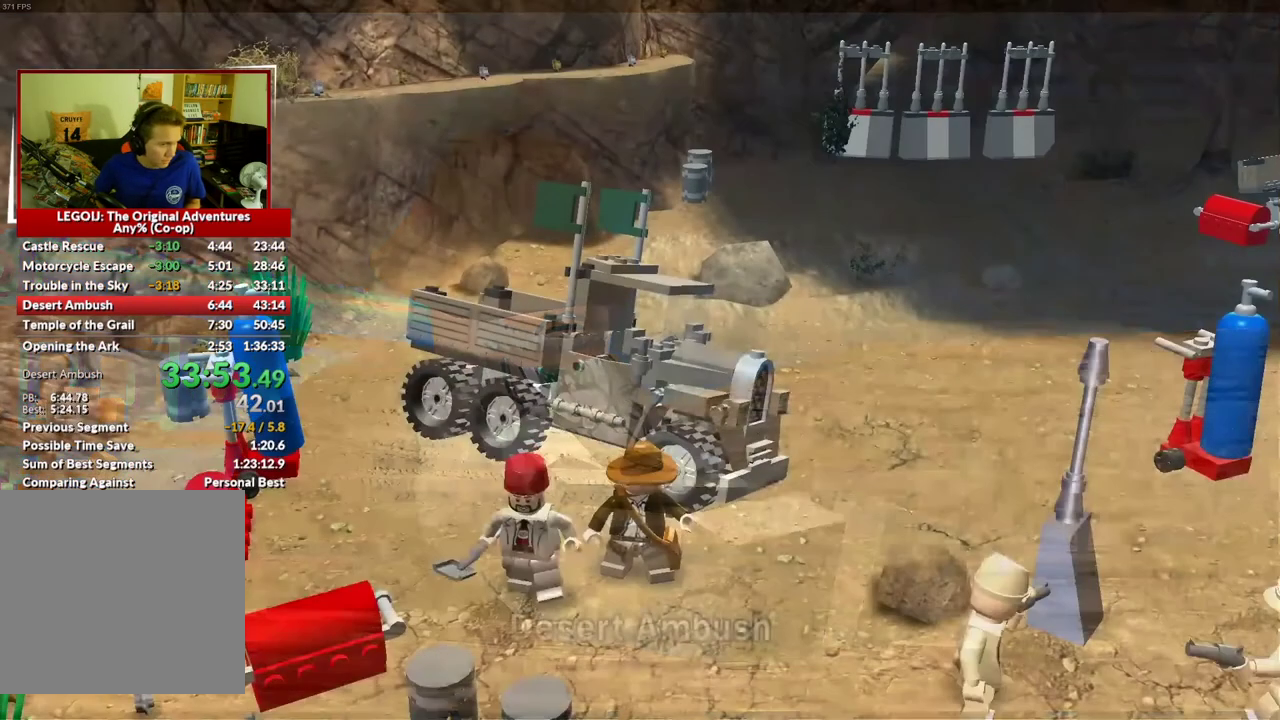
{"buttons": [], "left_stick": "right", "right_stick": "center", "events": [[367, "left_stick", "down-right"], [450, "left_stick", "right"]]}
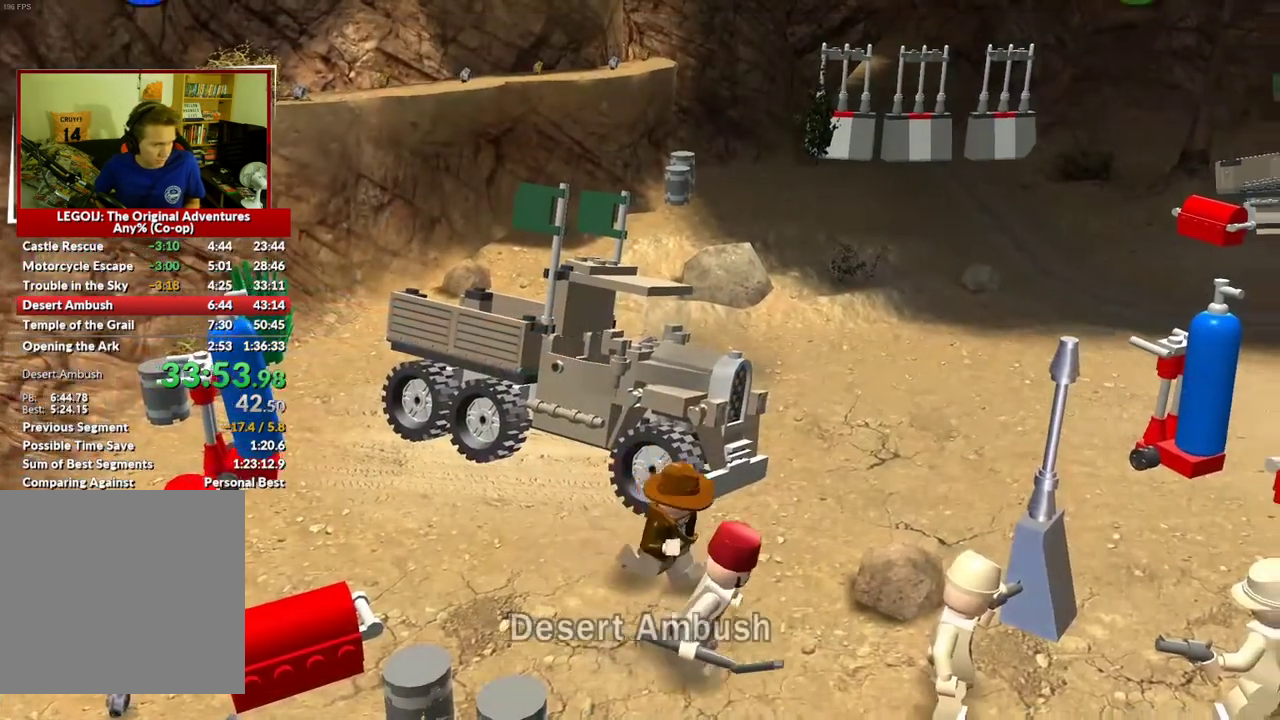
{"buttons": [], "left_stick": "right", "right_stick": "center", "events": [[67, "left_stick", "down-right"], [133, "left_stick", "right"], [200, "A", "down"], [383, "A", "up"]]}
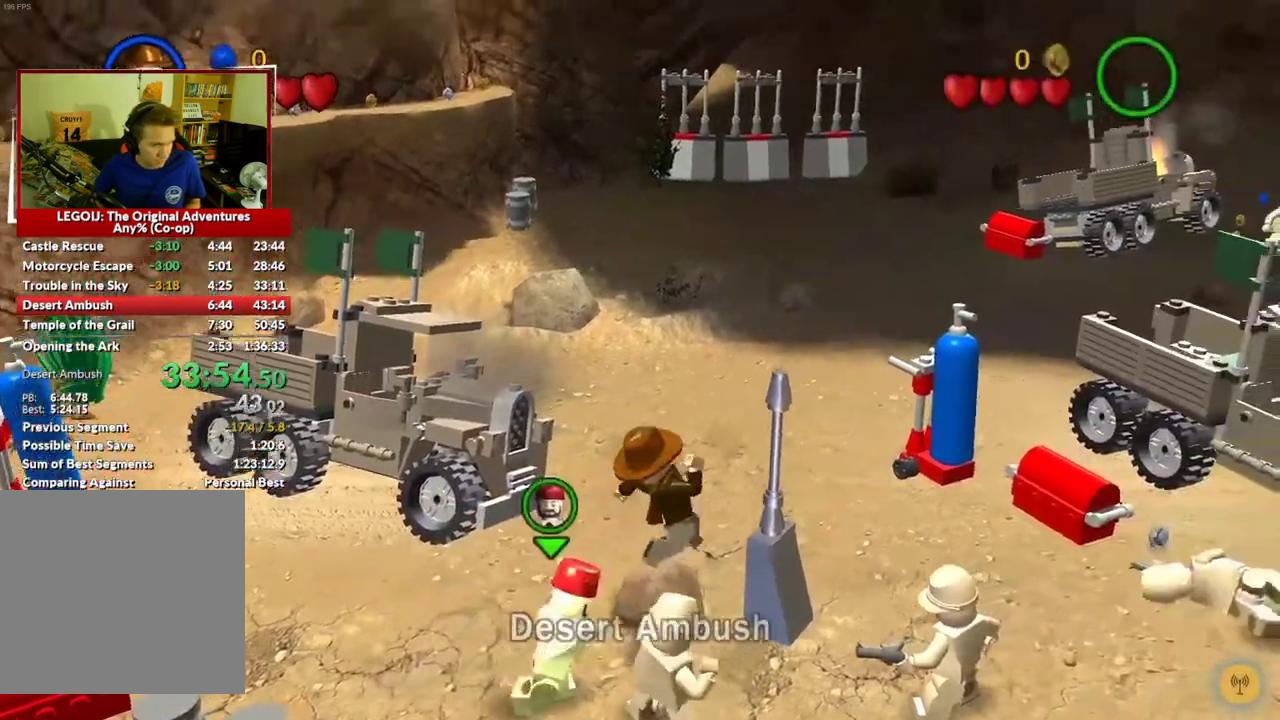
{"buttons": [], "left_stick": "right", "right_stick": "center", "events": []}
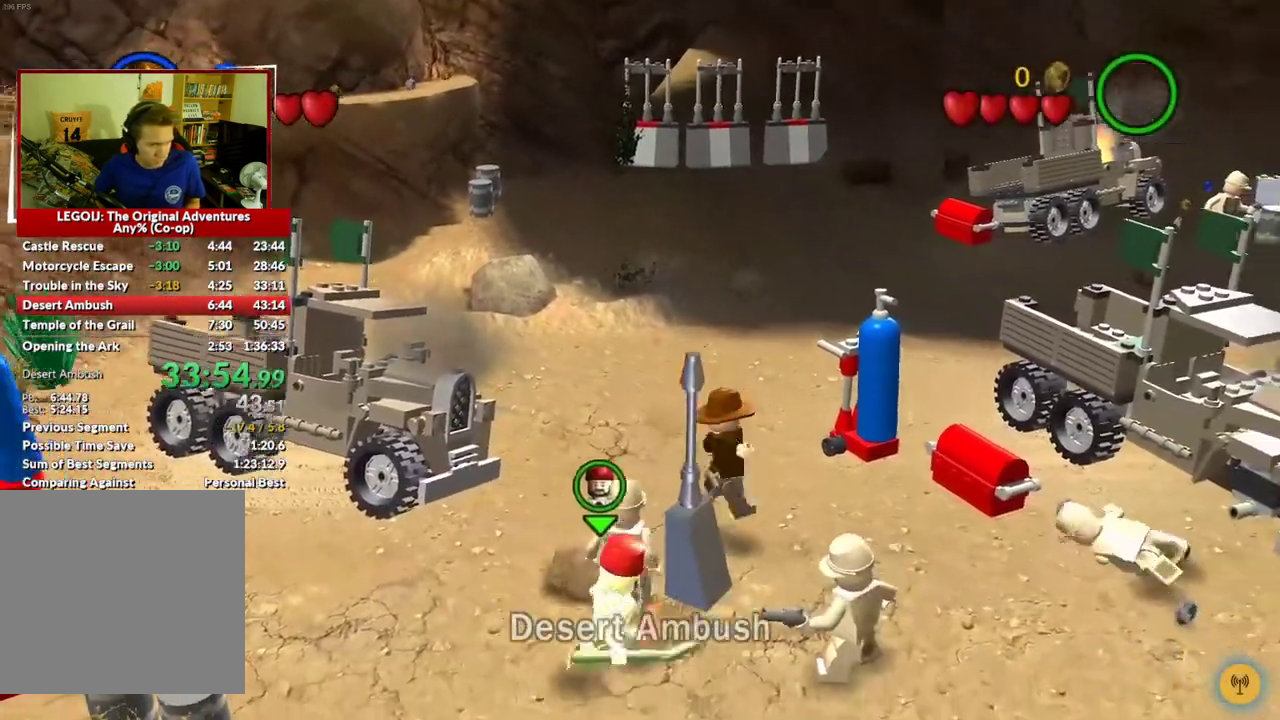
{"buttons": [], "left_stick": "down", "right_stick": "center", "events": [[17, "left_stick", "down-right"], [383, "X", "down"], [400, "left_stick", "down"], [483, "X", "up"]]}
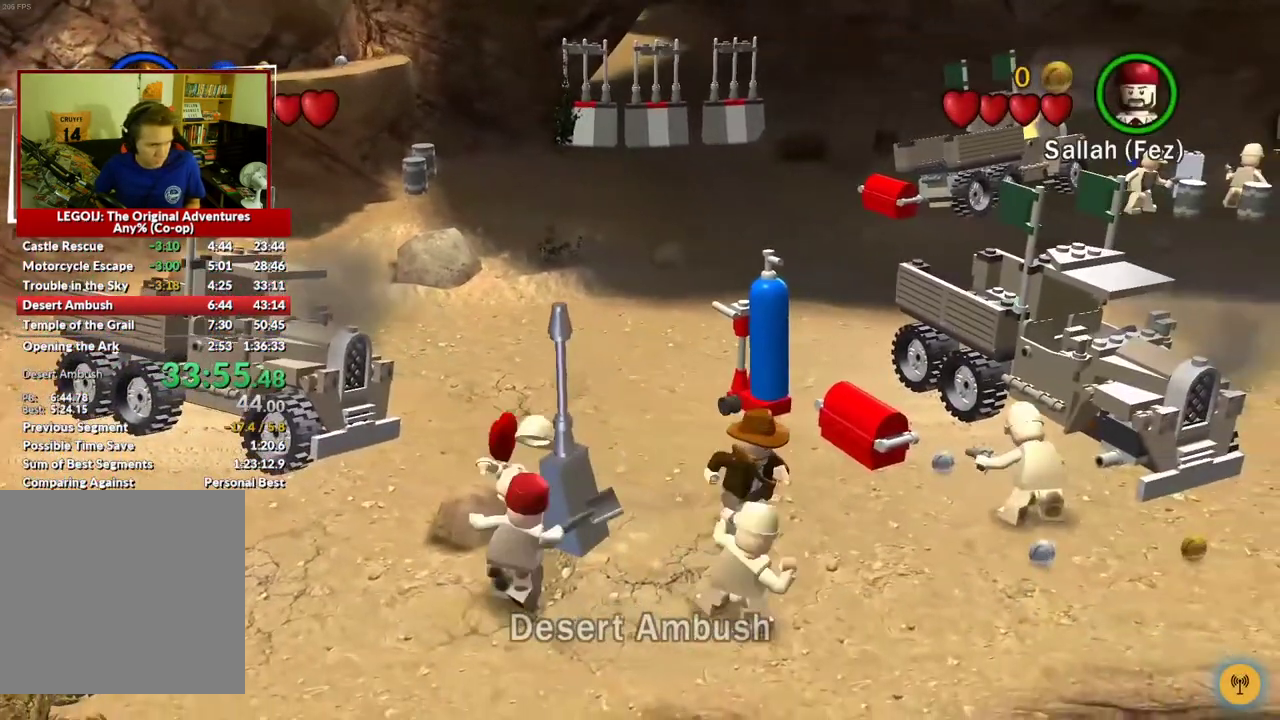
{"buttons": [], "left_stick": "right", "right_stick": "center", "events": [[50, "left_stick", "down-right"], [317, "left_stick", "right"]]}
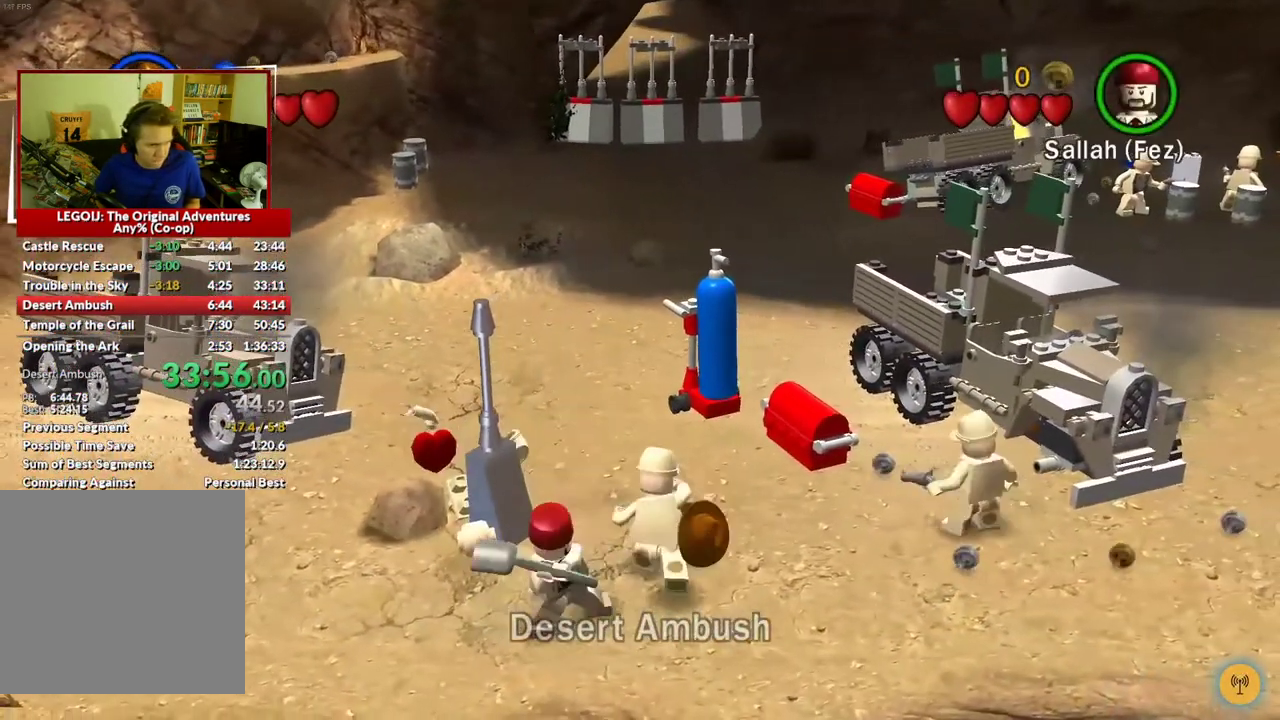
{"buttons": [], "left_stick": "right", "right_stick": "center", "events": []}
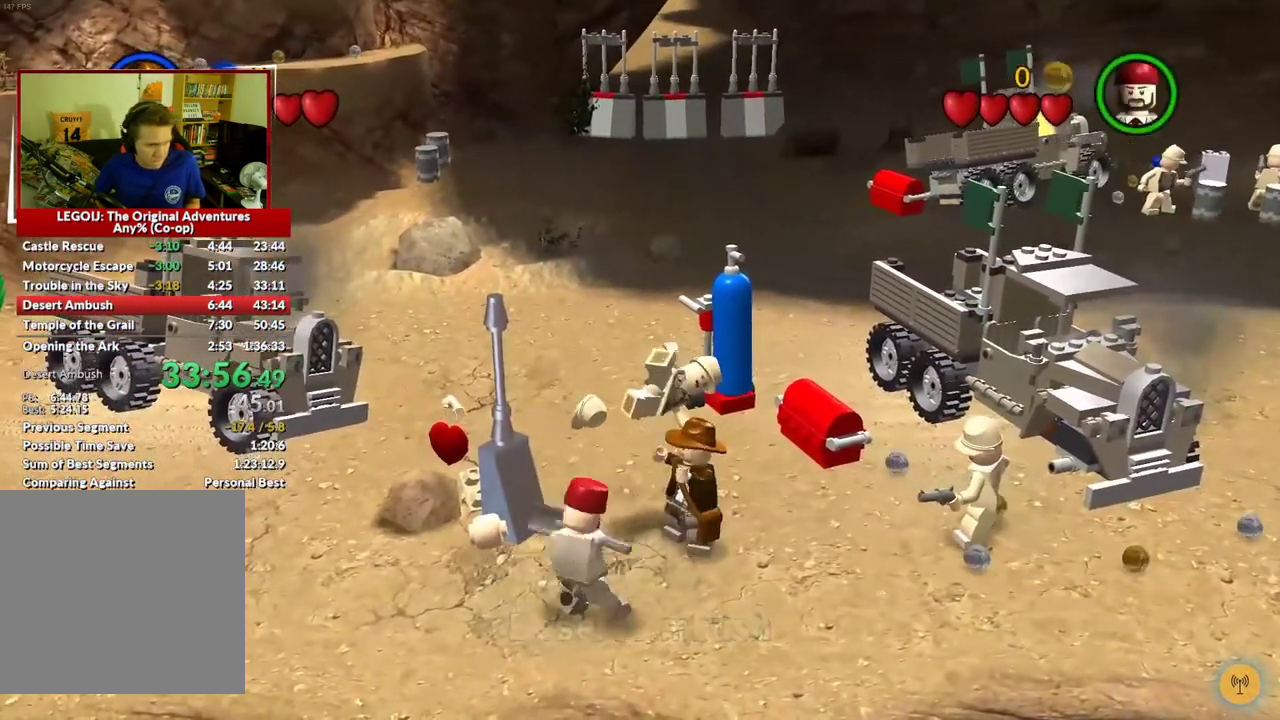
{"buttons": [], "left_stick": "right", "right_stick": "center", "events": [[300, "left_stick", "up-right"], [383, "left_stick", "right"]]}
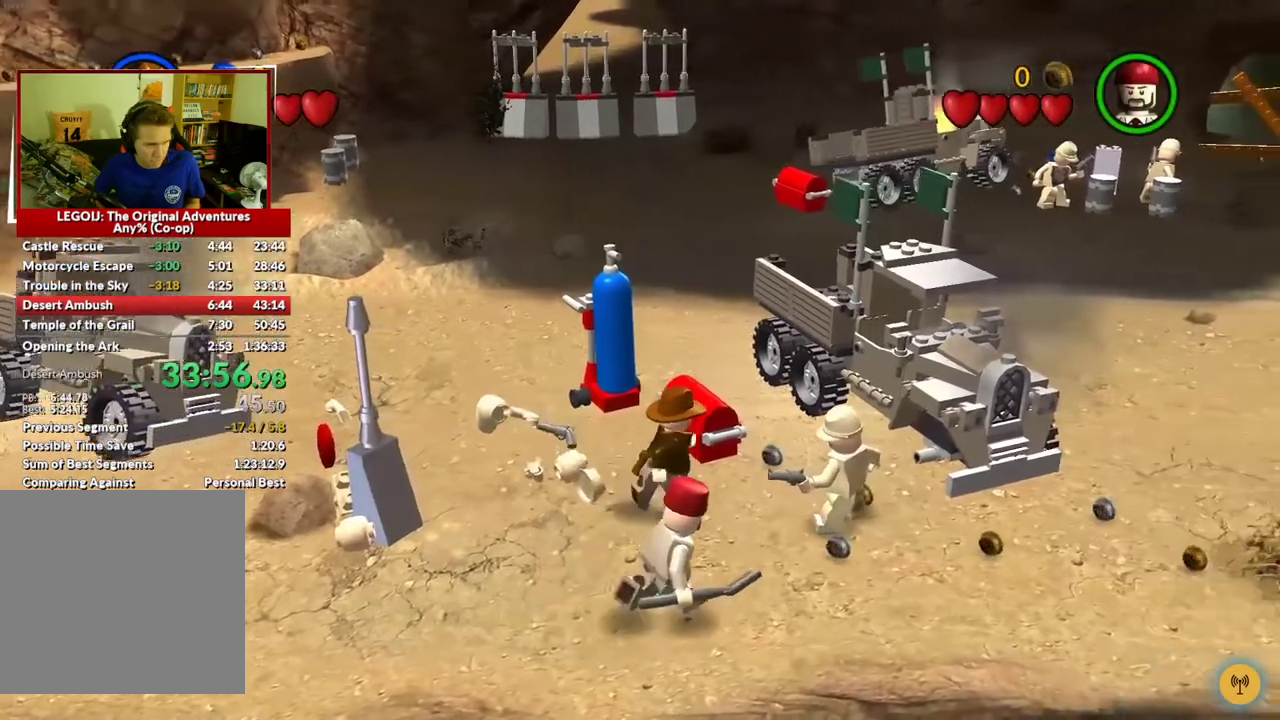
{"buttons": [], "left_stick": "down-right", "right_stick": "center", "events": [[133, "X", "down"], [233, "X", "up"], [383, "left_stick", "down-right"]]}
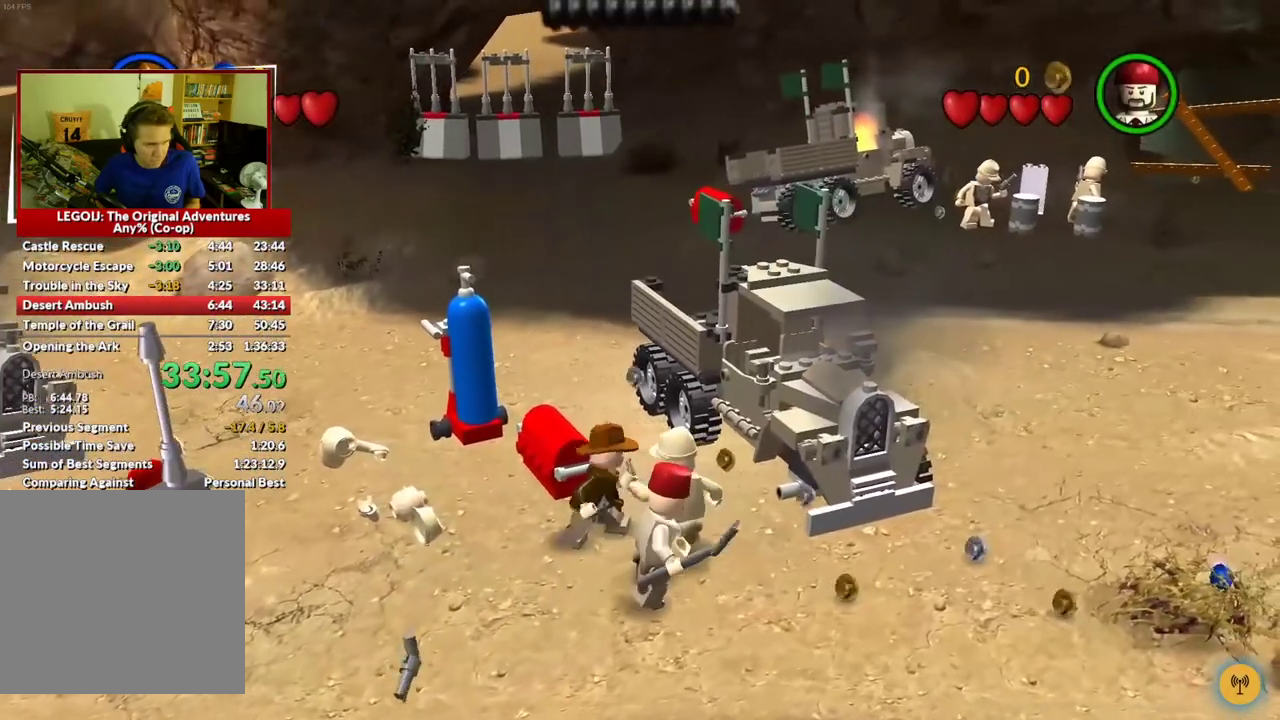
{"buttons": [], "left_stick": "down-right", "right_stick": "center", "events": []}
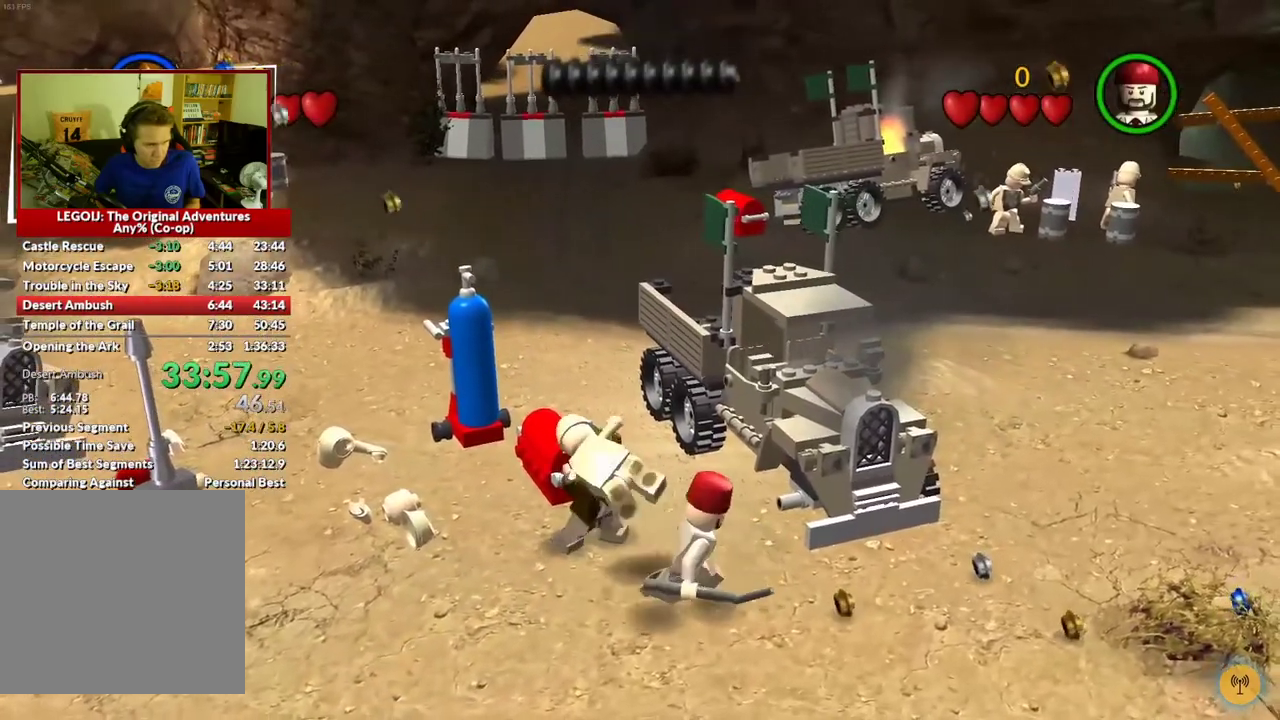
{"buttons": [], "left_stick": "down-right", "right_stick": "center", "events": []}
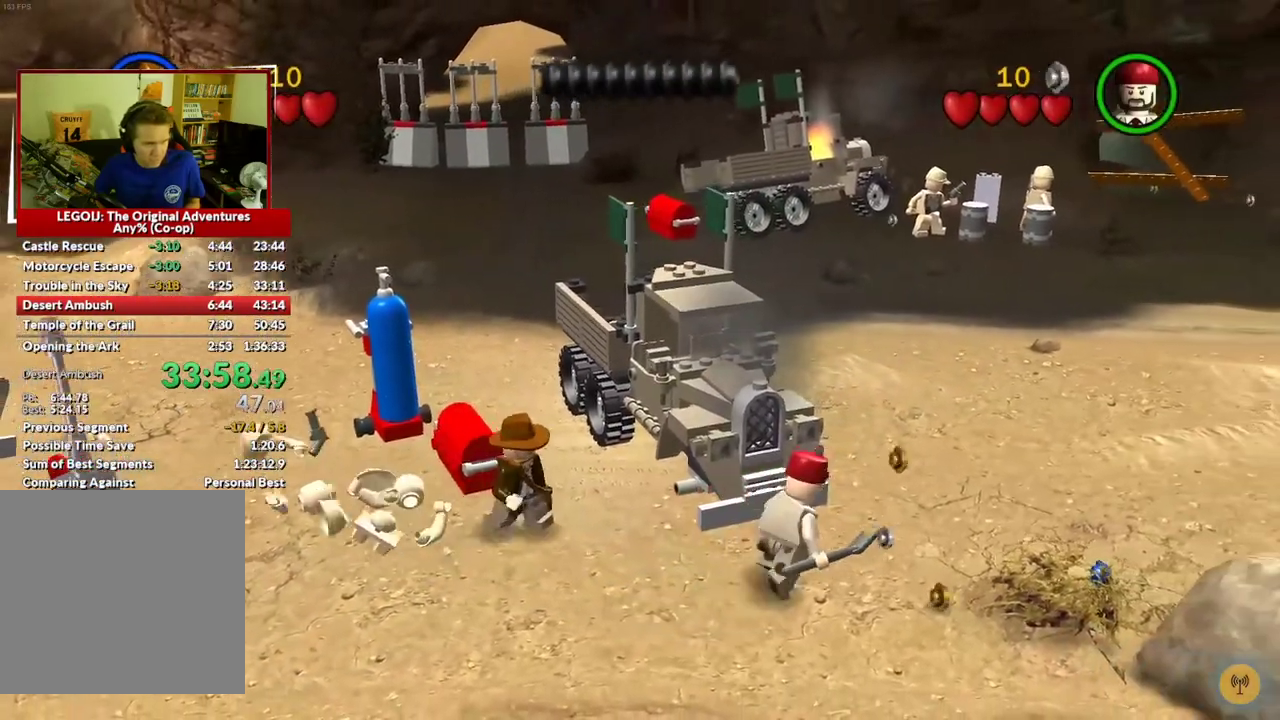
{"buttons": [], "left_stick": "right", "right_stick": "center", "events": [[317, "left_stick", "right"]]}
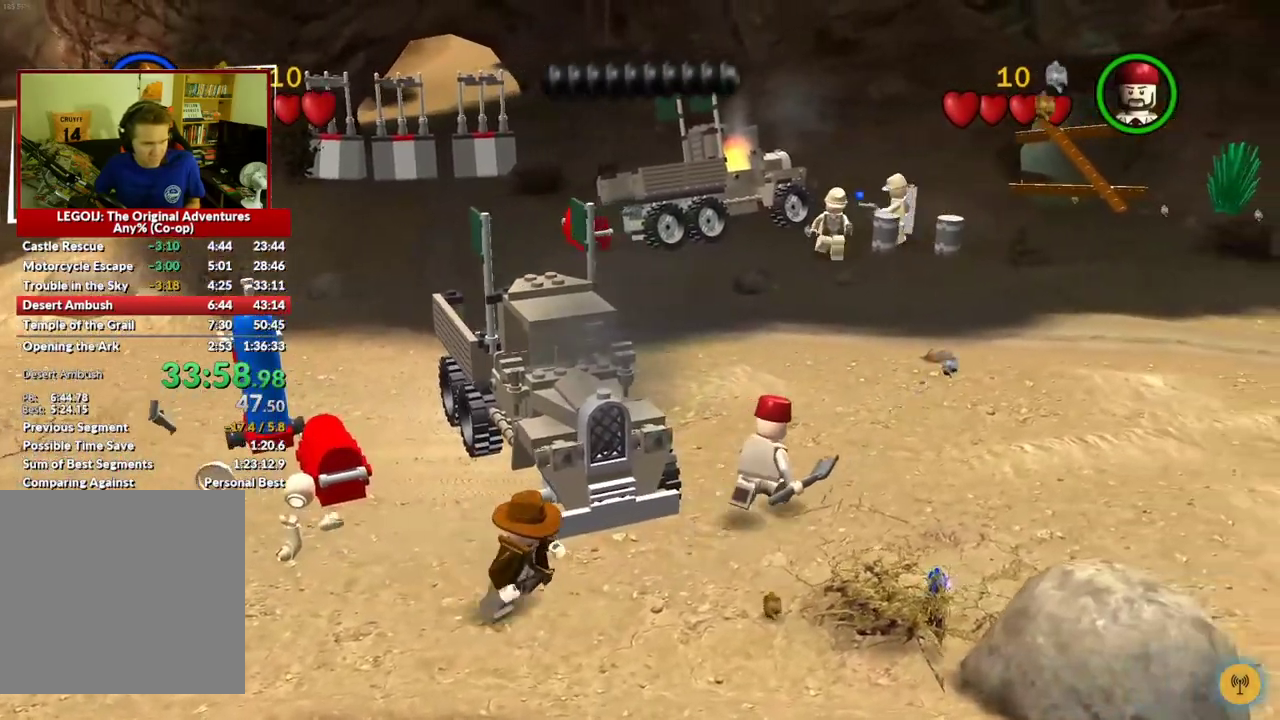
{"buttons": ["A"], "left_stick": "right", "right_stick": "center", "events": [[383, "A", "down"]]}
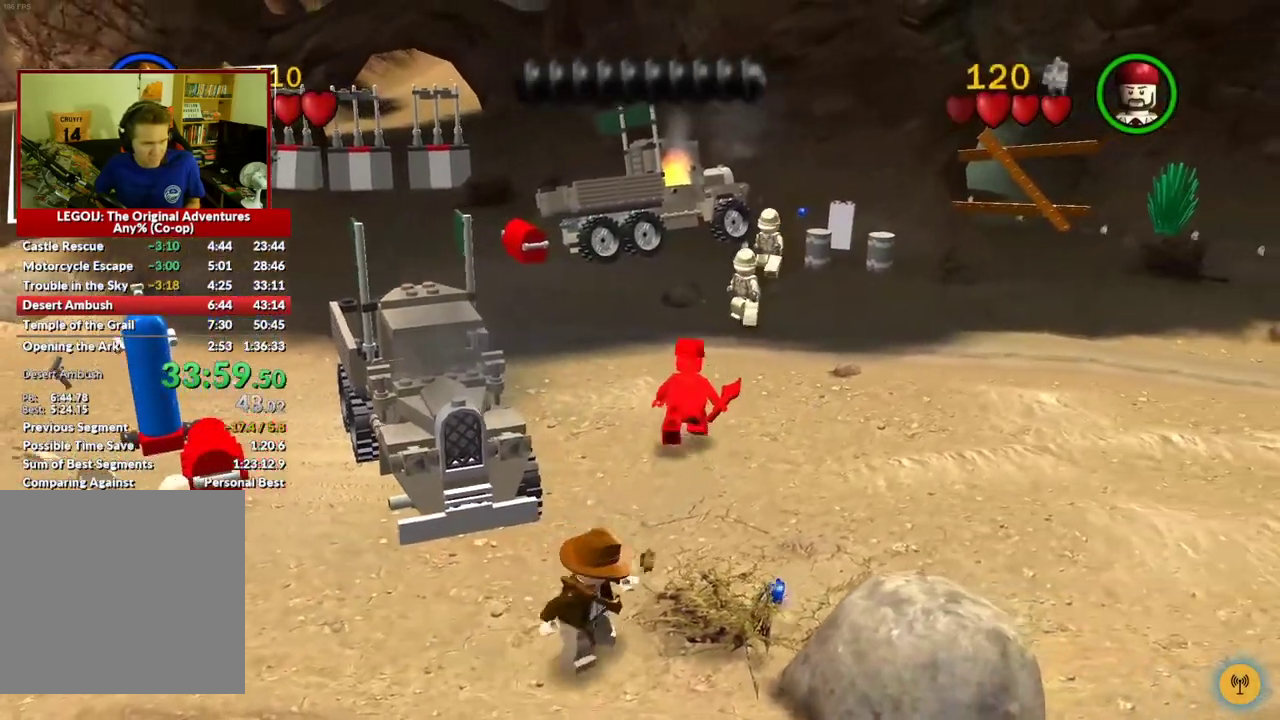
{"buttons": [], "left_stick": "right", "right_stick": "center", "events": [[83, "A", "up"]]}
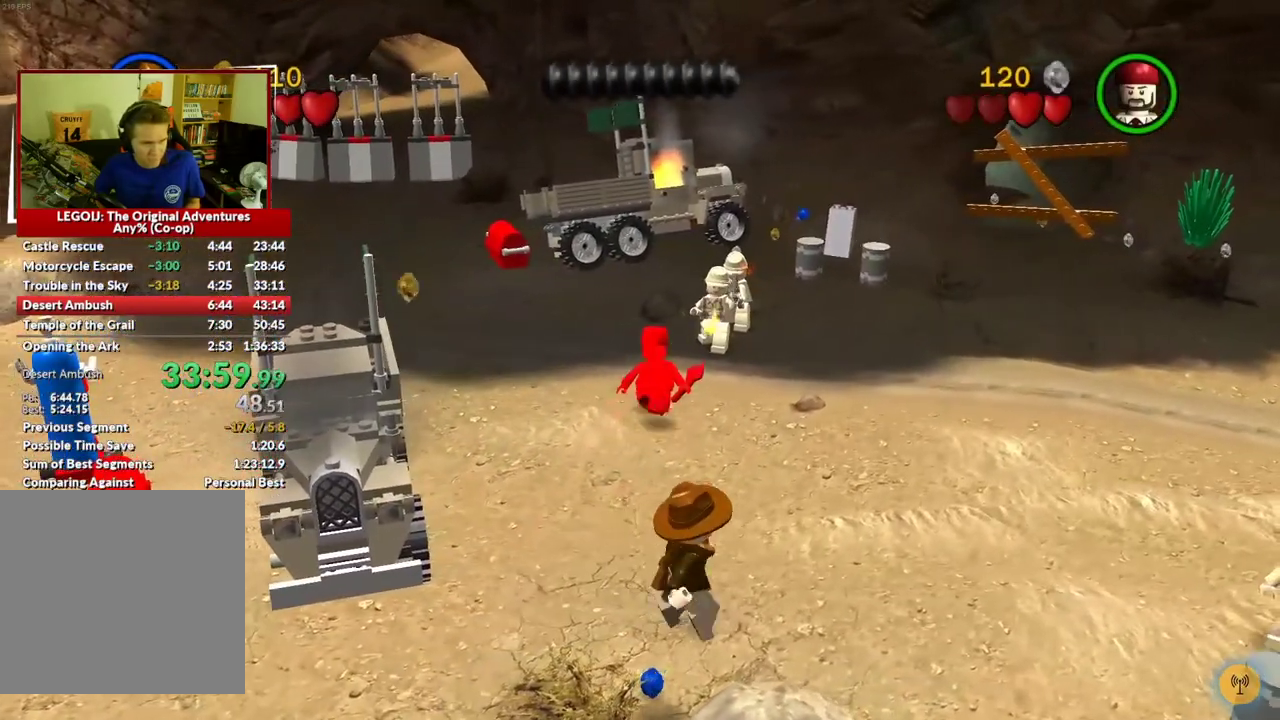
{"buttons": [], "left_stick": "right", "right_stick": "center", "events": []}
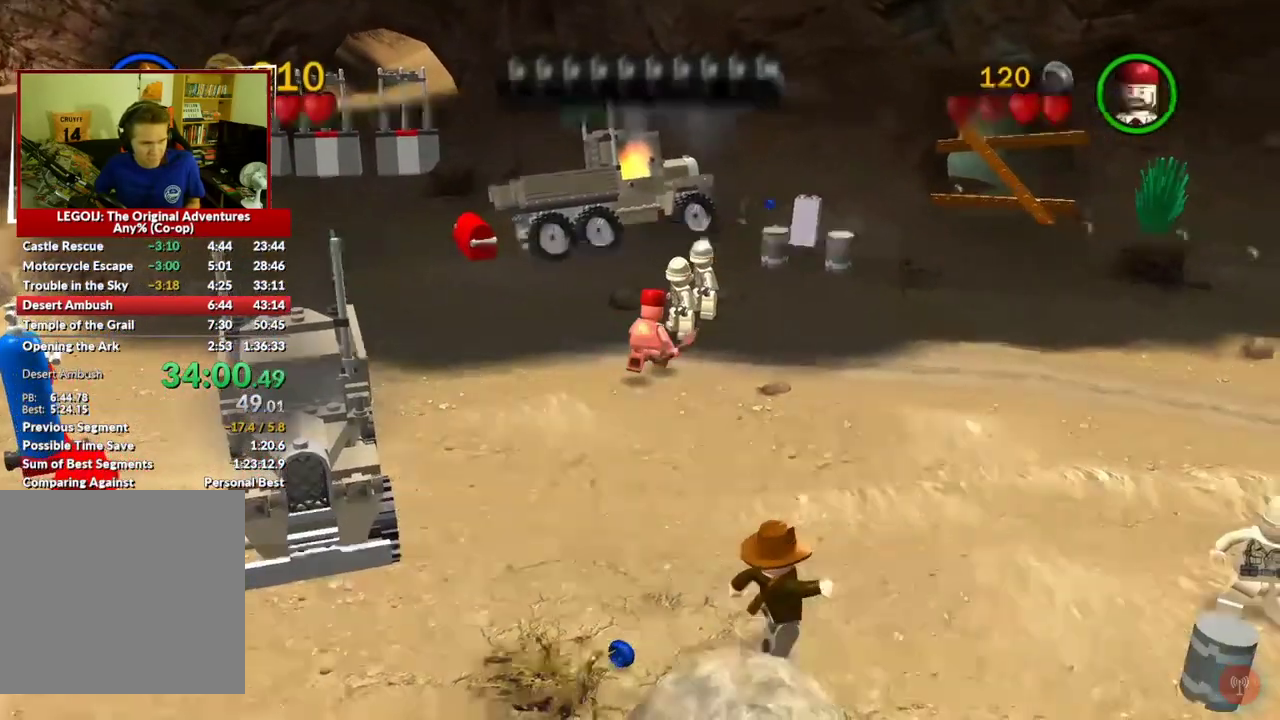
{"buttons": [], "left_stick": "up-right", "right_stick": "center", "events": [[417, "left_stick", "up-right"]]}